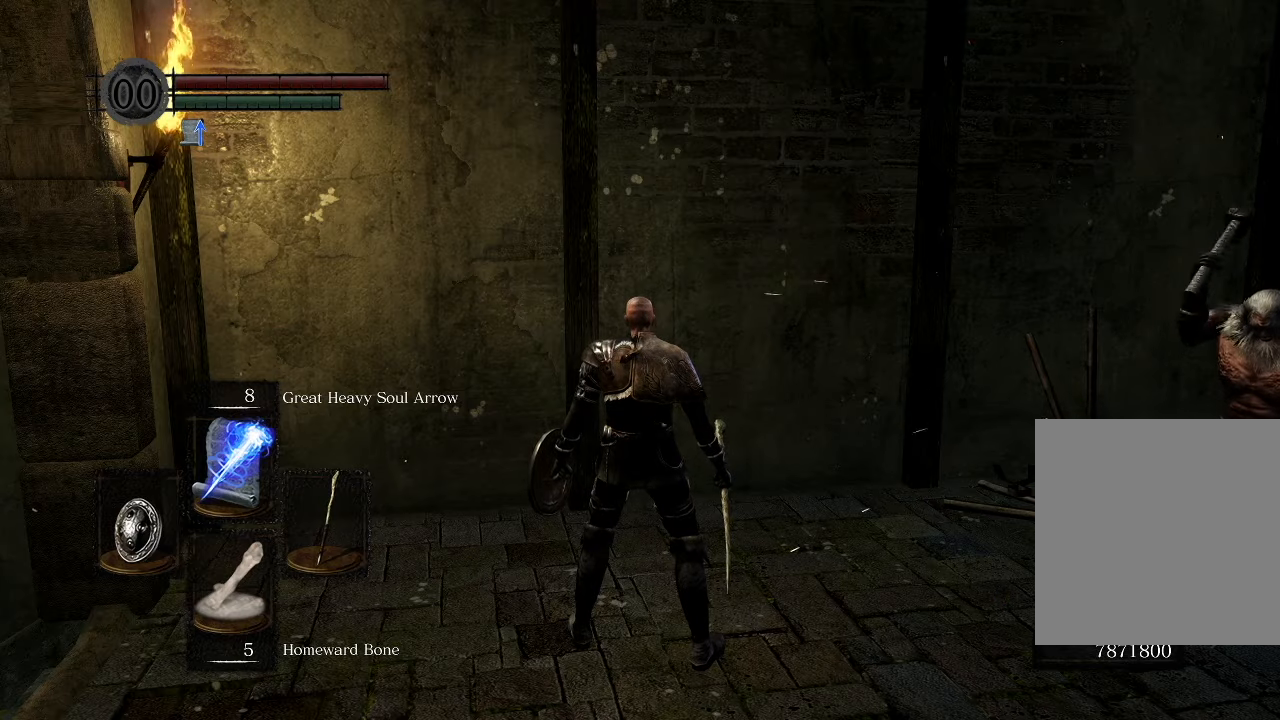
Gameplay with a controller (Xbox layout); each line is a JSON object with the inputs held at the frame after it. "events" lists button and stick changes between this image and that frame as [ms after this image, input, new state], when the widget could be followed in between.
{"buttons": [], "left_stick": "center", "right_stick": "right", "events": [[50, "left_stick", "right"], [217, "left_stick", "center"], [283, "right_stick", "right"]]}
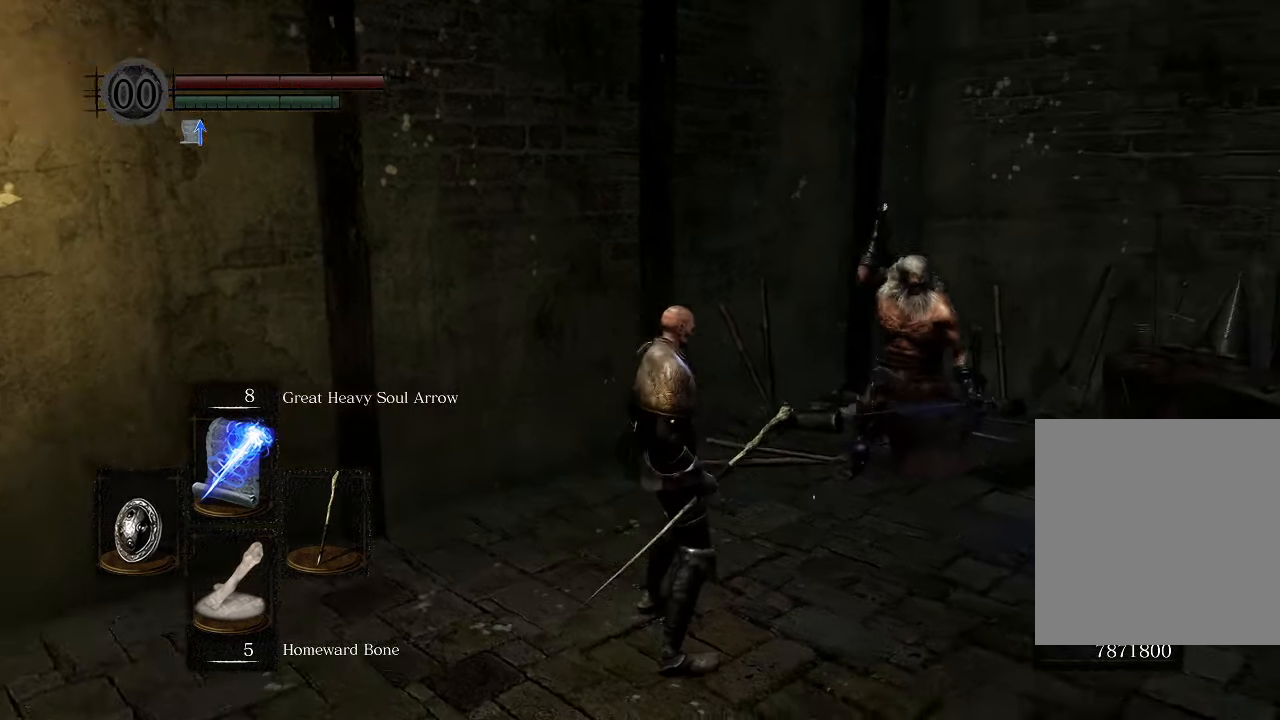
{"buttons": [], "left_stick": "center", "right_stick": "center", "events": [[183, "right_stick", "center"]]}
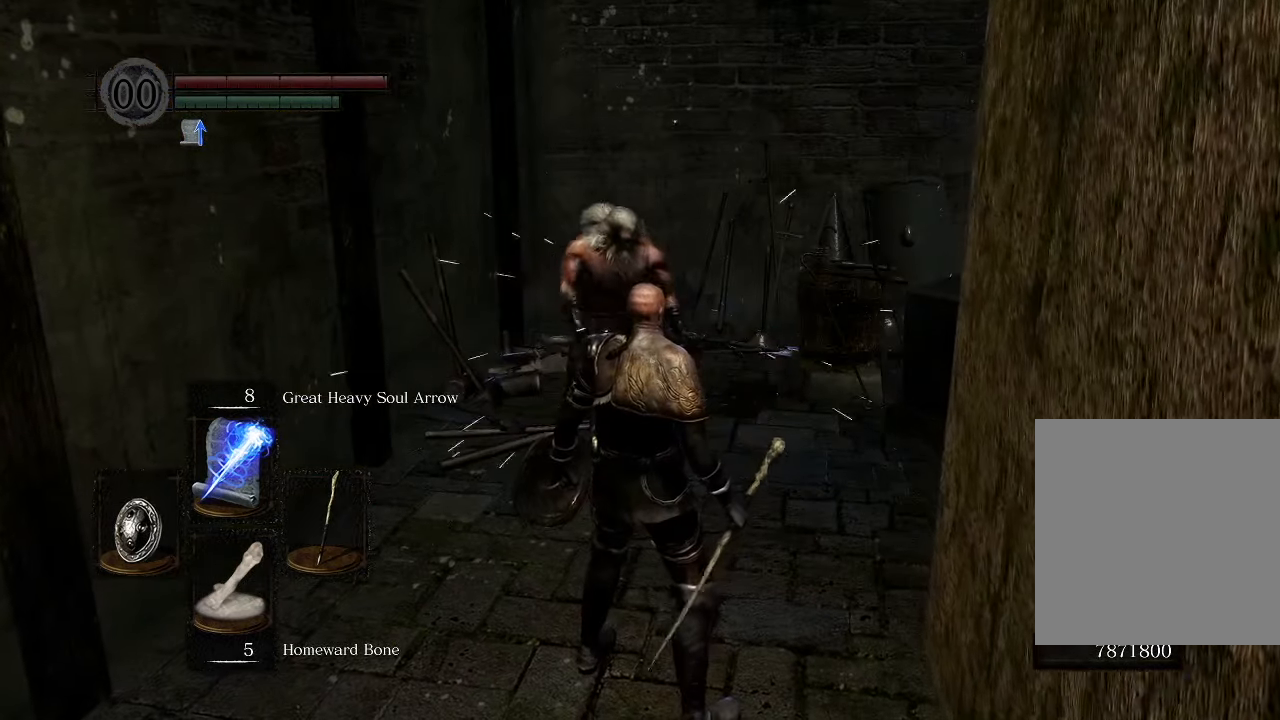
{"buttons": [], "left_stick": "up-right", "right_stick": "center", "events": [[267, "left_stick", "up-right"]]}
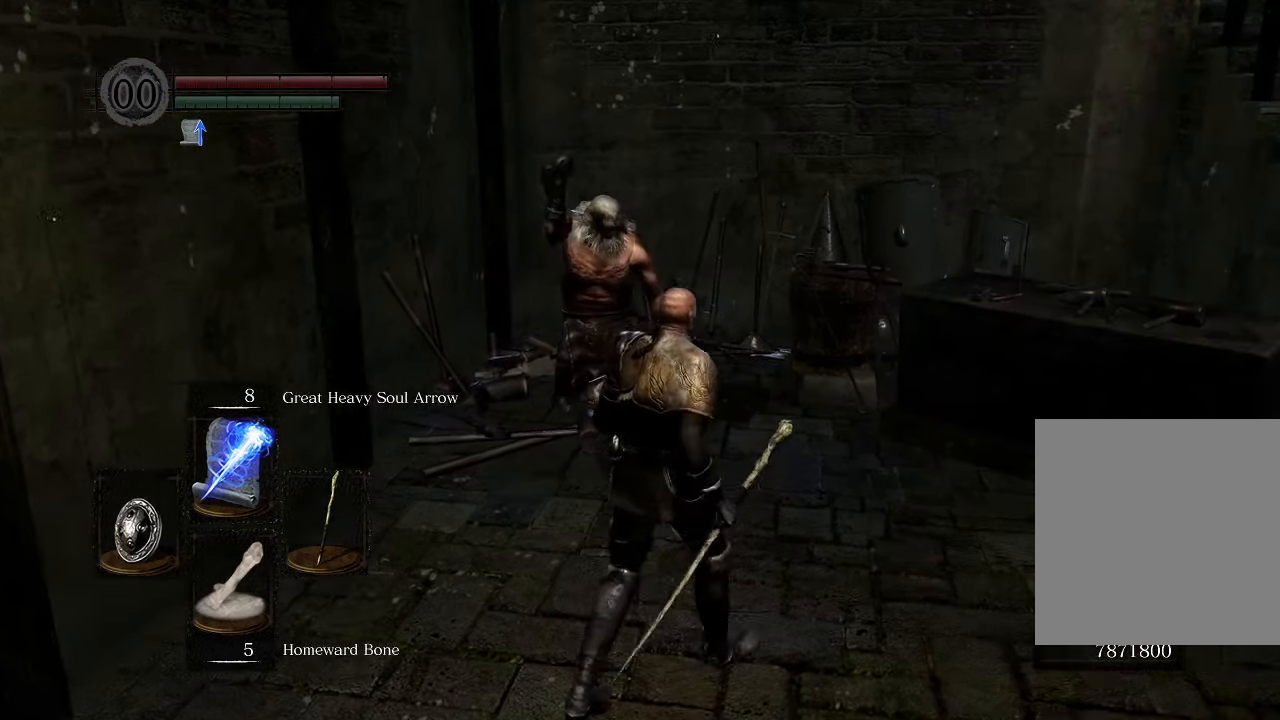
{"buttons": [], "left_stick": "center", "right_stick": "center", "events": [[100, "left_stick", "center"], [167, "right_stick", "left"], [500, "right_stick", "center"]]}
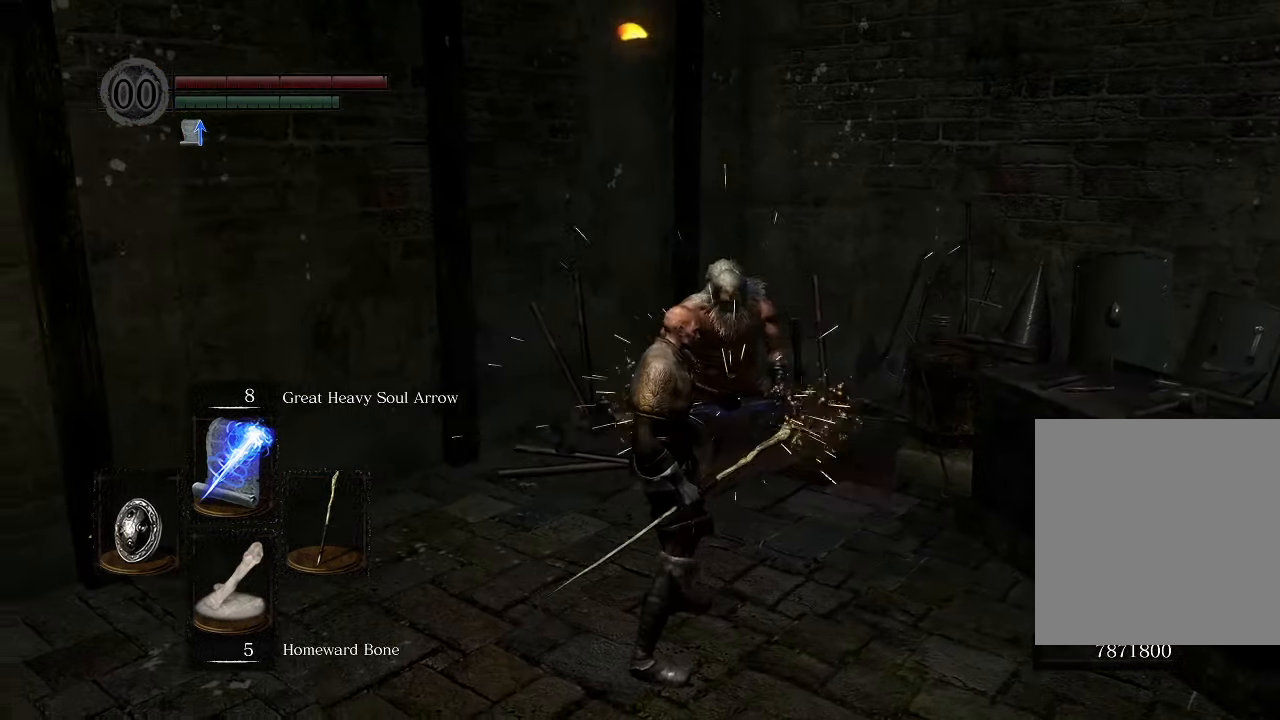
{"buttons": [], "left_stick": "center", "right_stick": "center", "events": []}
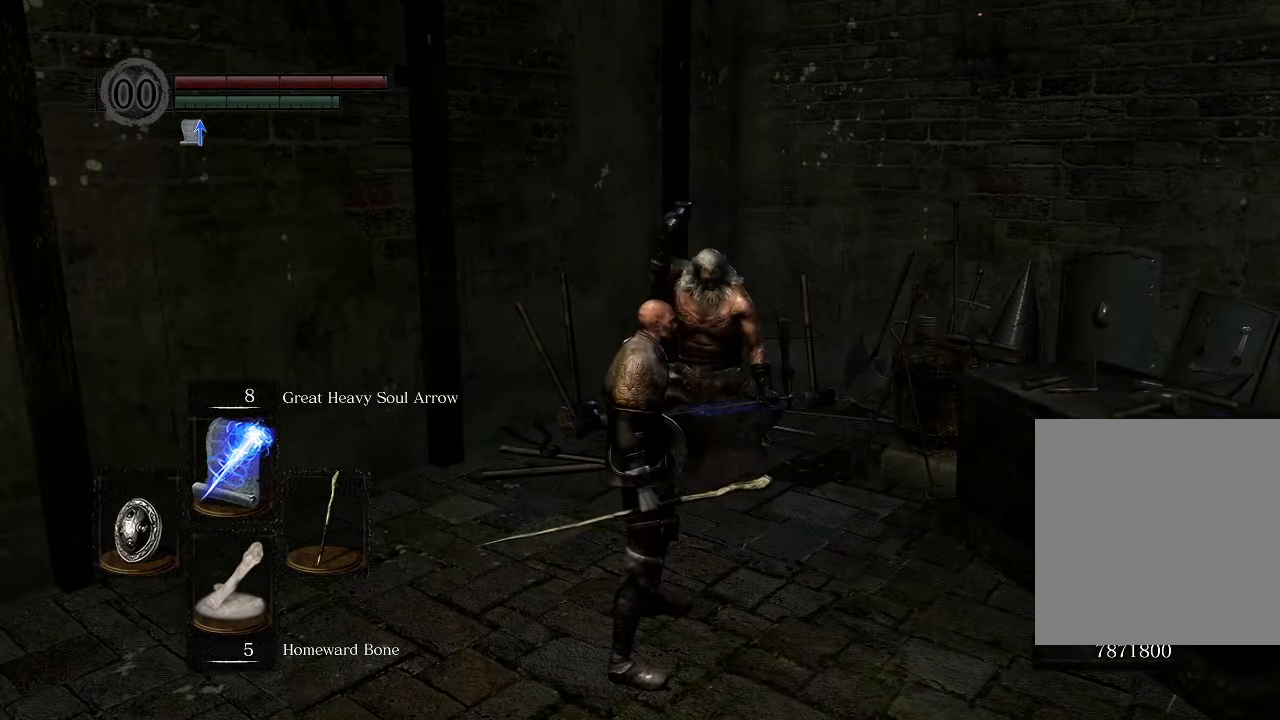
{"buttons": [], "left_stick": "center", "right_stick": "center", "events": []}
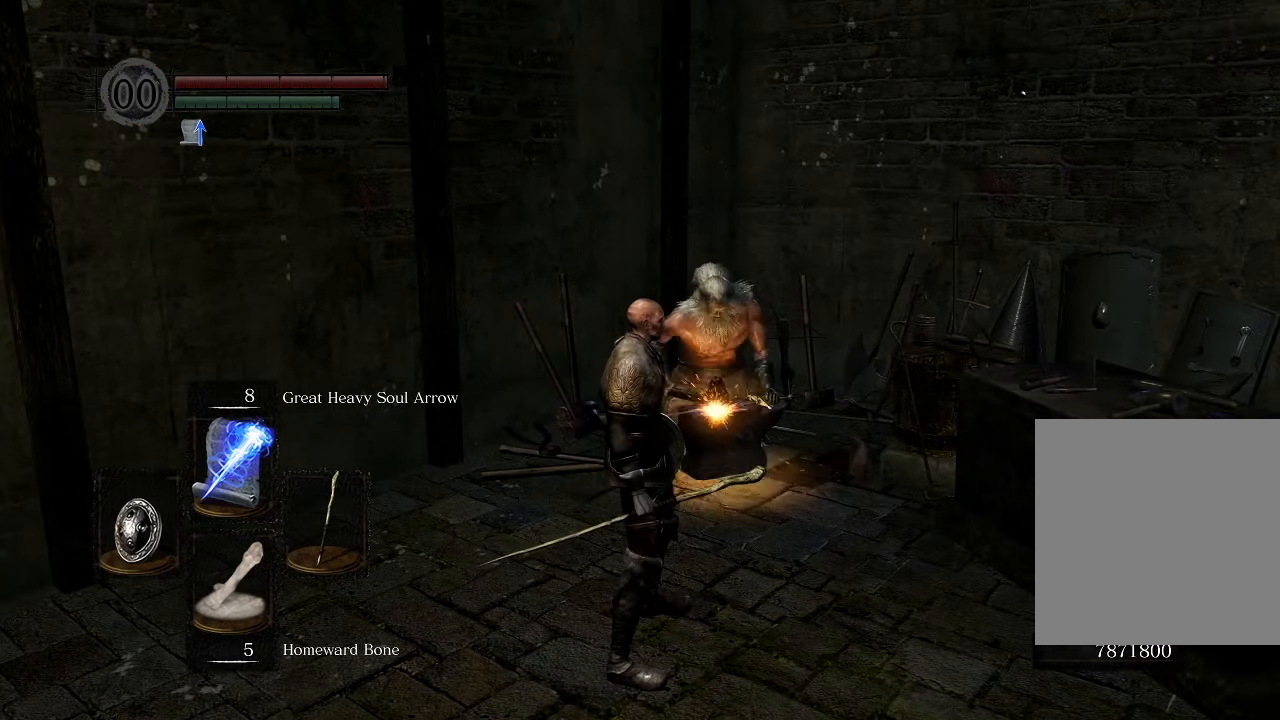
{"buttons": [], "left_stick": "center", "right_stick": "center", "events": []}
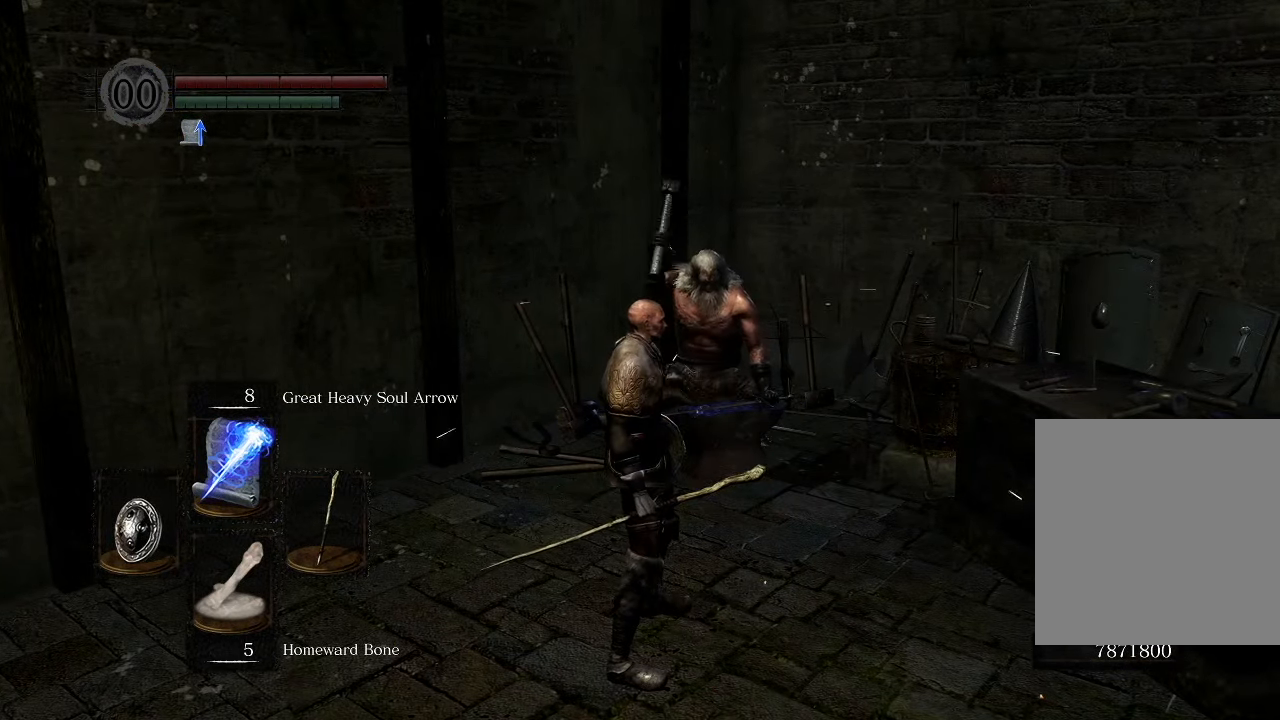
{"buttons": [], "left_stick": "center", "right_stick": "center", "events": []}
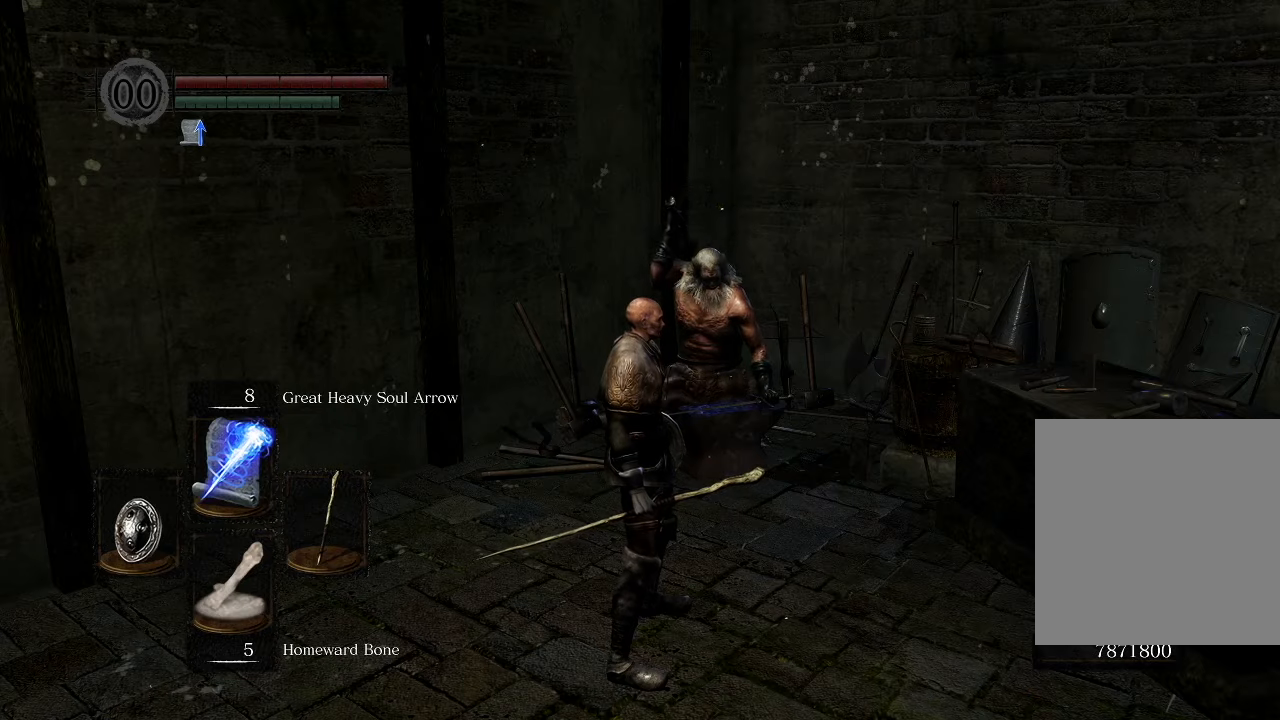
{"buttons": [], "left_stick": "center", "right_stick": "center", "events": [[334, "left_stick", "up-right"], [484, "left_stick", "center"]]}
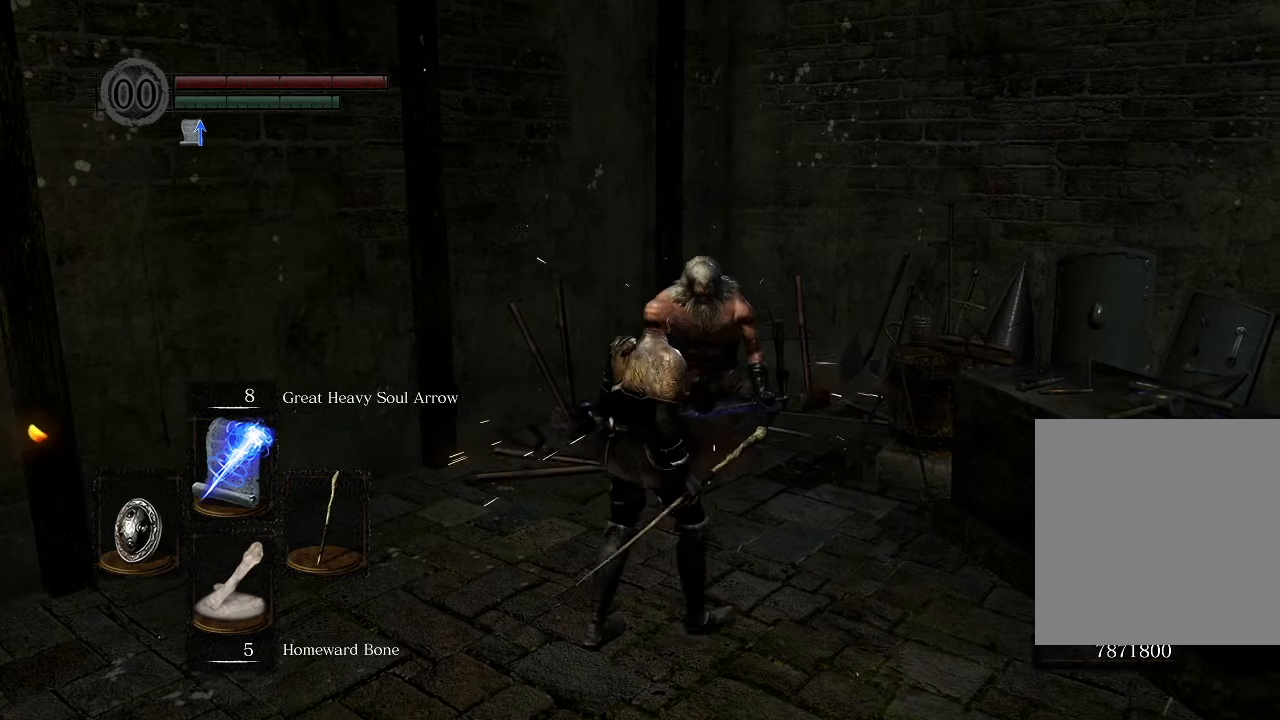
{"buttons": [], "left_stick": "up", "right_stick": "center", "events": [[200, "right_stick", "left"], [367, "right_stick", "down-left"], [467, "left_stick", "up"], [467, "right_stick", "center"]]}
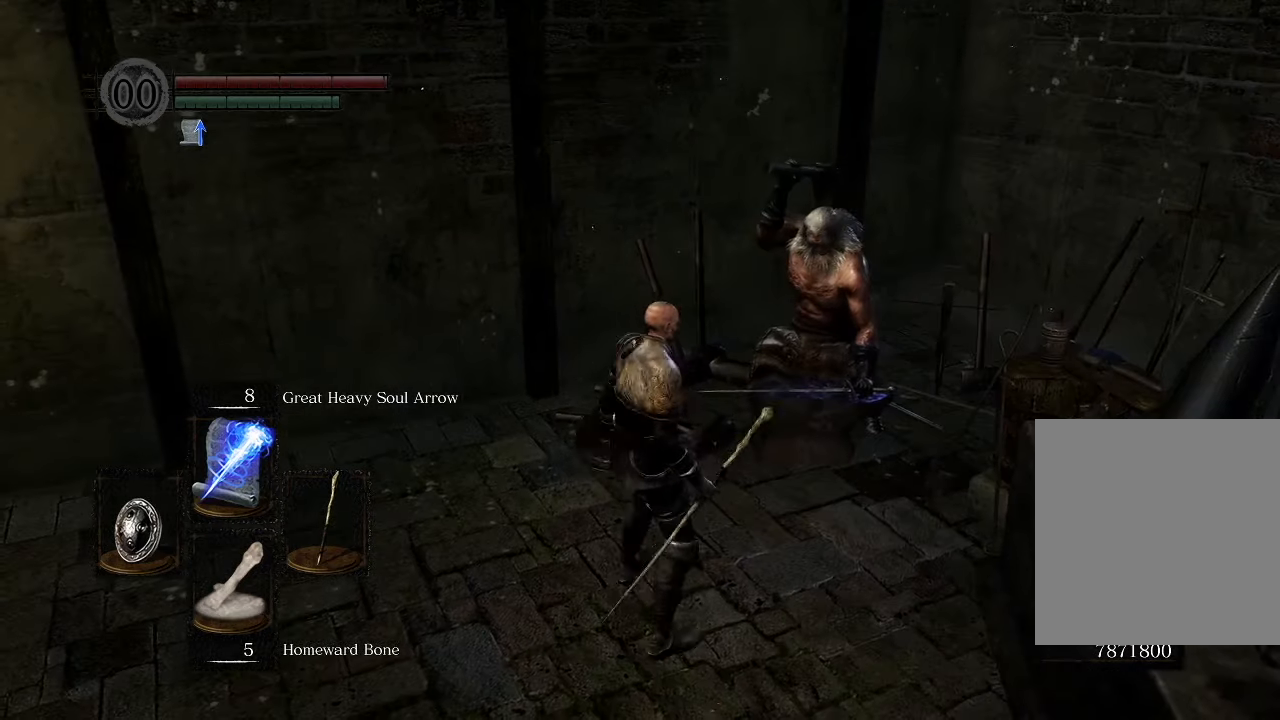
{"buttons": [], "left_stick": "center", "right_stick": "up-left", "events": [[300, "left_stick", "center"], [434, "right_stick", "up-left"]]}
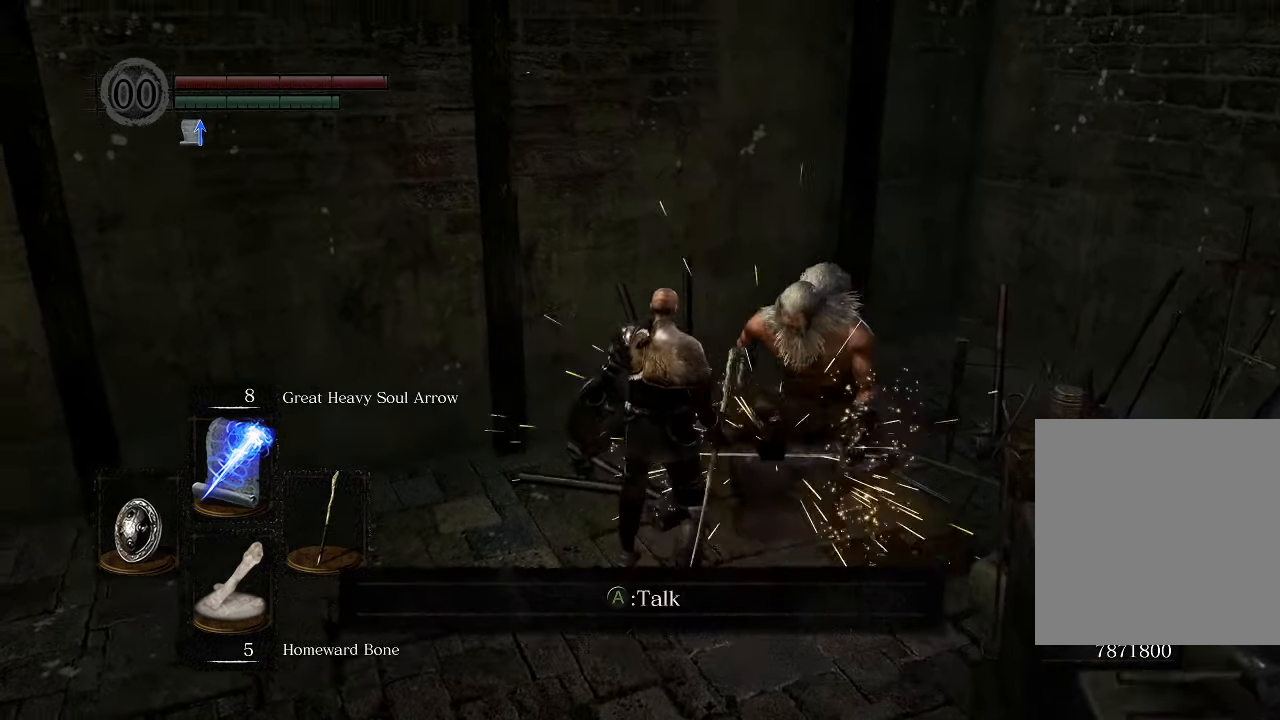
{"buttons": [], "left_stick": "center", "right_stick": "center", "events": [[100, "right_stick", "center"]]}
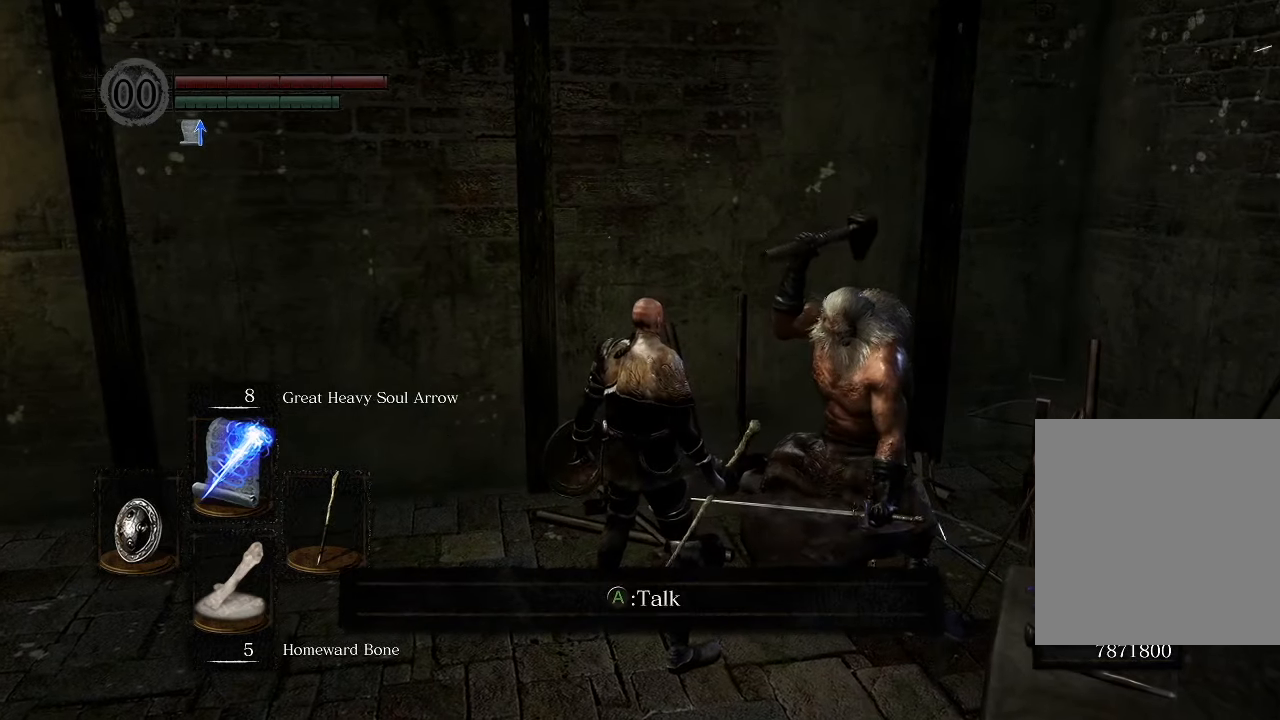
{"buttons": [], "left_stick": "center", "right_stick": "center", "events": [[284, "A", "down"], [417, "A", "up"]]}
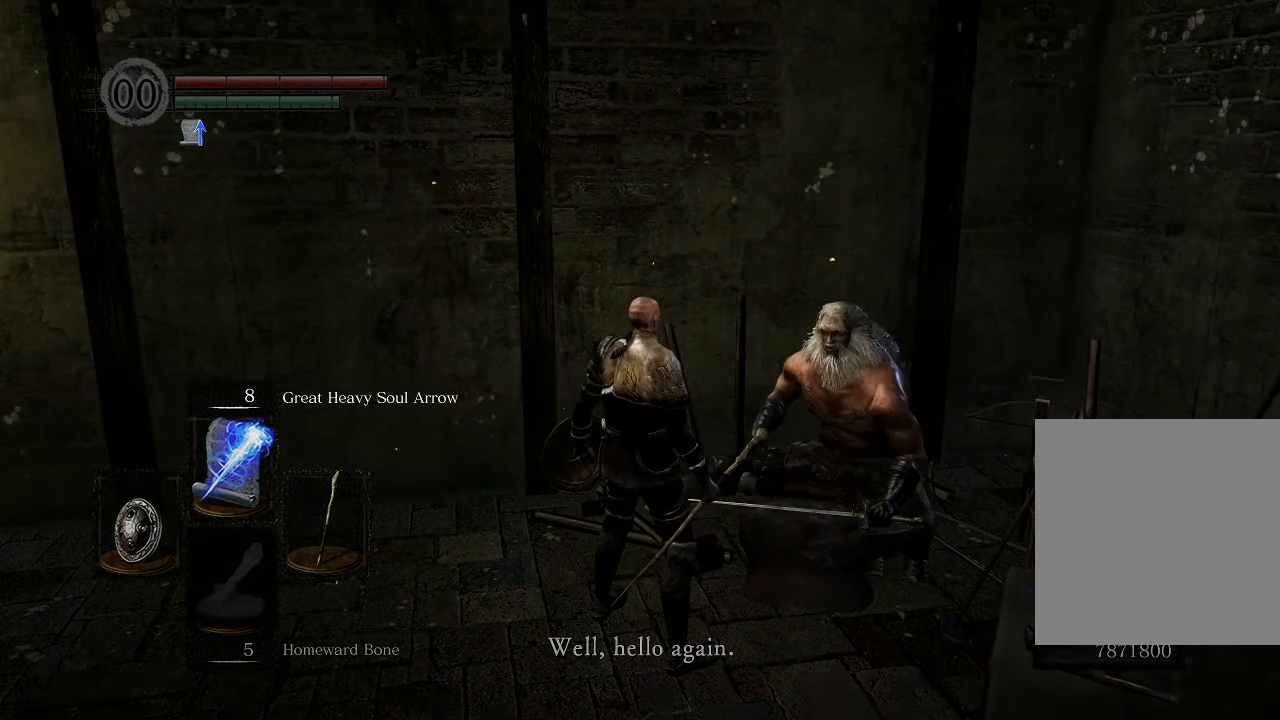
{"buttons": [], "left_stick": "center", "right_stick": "center", "events": [[234, "A", "down"], [317, "A", "up"], [400, "A", "down"], [467, "A", "up"]]}
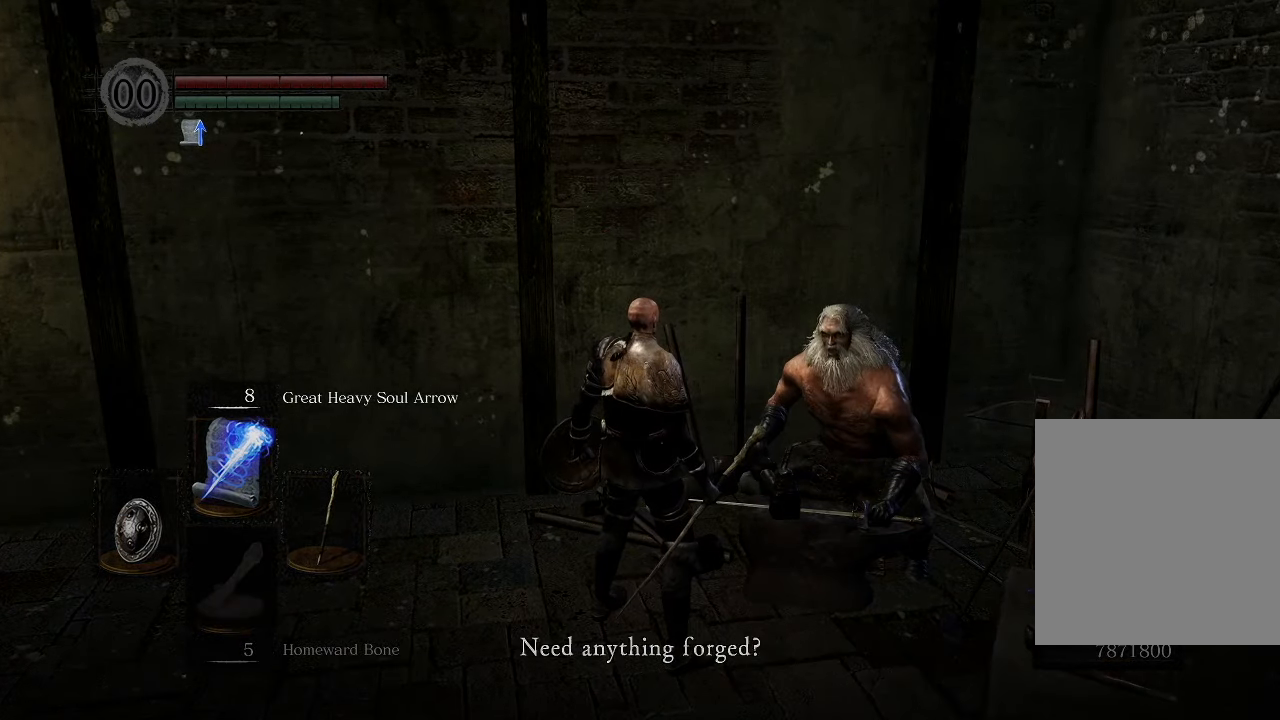
{"buttons": [], "left_stick": "center", "right_stick": "center", "events": [[34, "A", "down"], [84, "A", "up"], [184, "A", "down"], [250, "A", "up"]]}
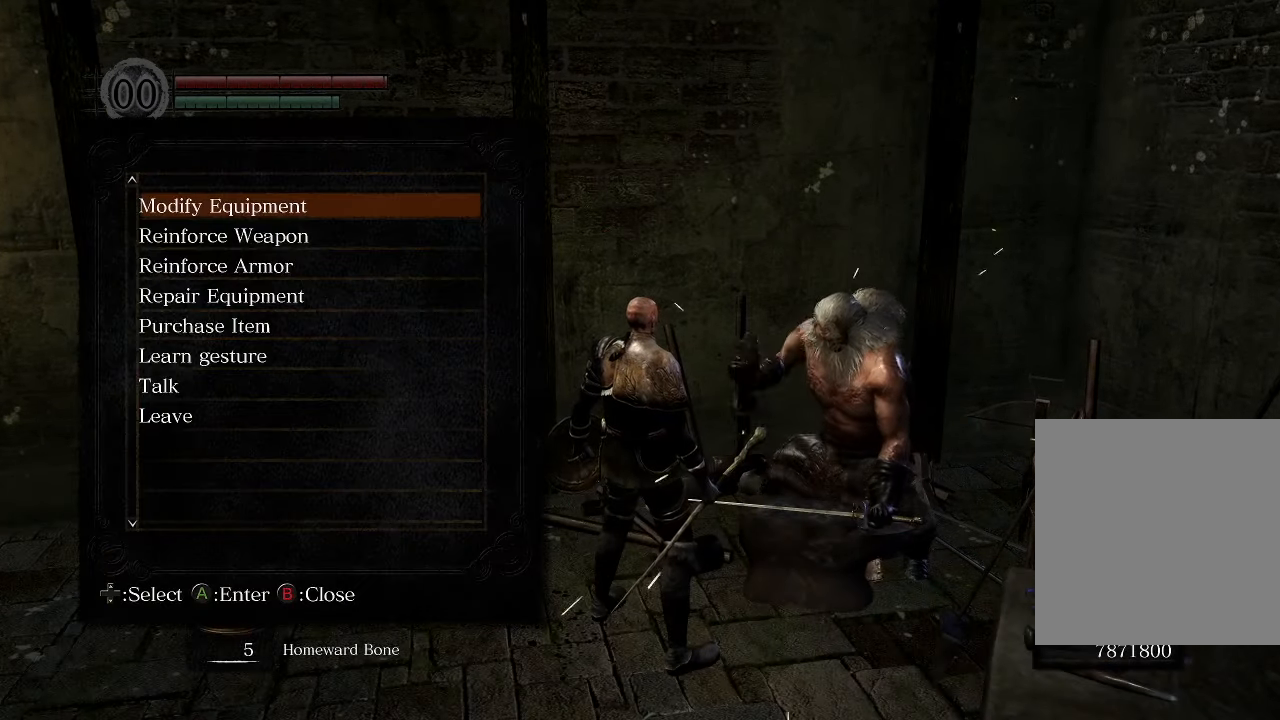
{"buttons": [], "left_stick": "center", "right_stick": "center", "events": [[384, "DPAD_DOWN", "down"], [434, "DPAD_DOWN", "up"]]}
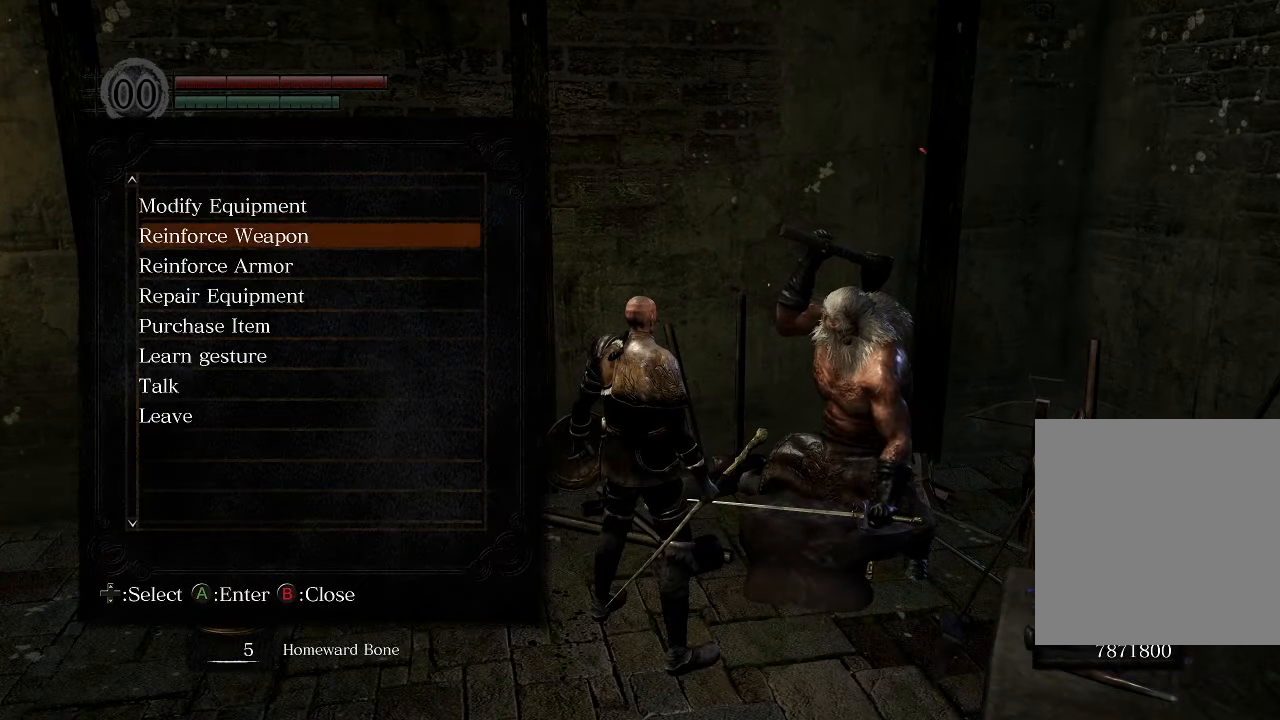
{"buttons": ["A"], "left_stick": "center", "right_stick": "center", "events": [[17, "DPAD_DOWN", "down"], [67, "DPAD_DOWN", "up"], [150, "DPAD_DOWN", "down"], [217, "DPAD_DOWN", "up"], [284, "DPAD_DOWN", "down"], [367, "DPAD_DOWN", "up"], [500, "A", "down"]]}
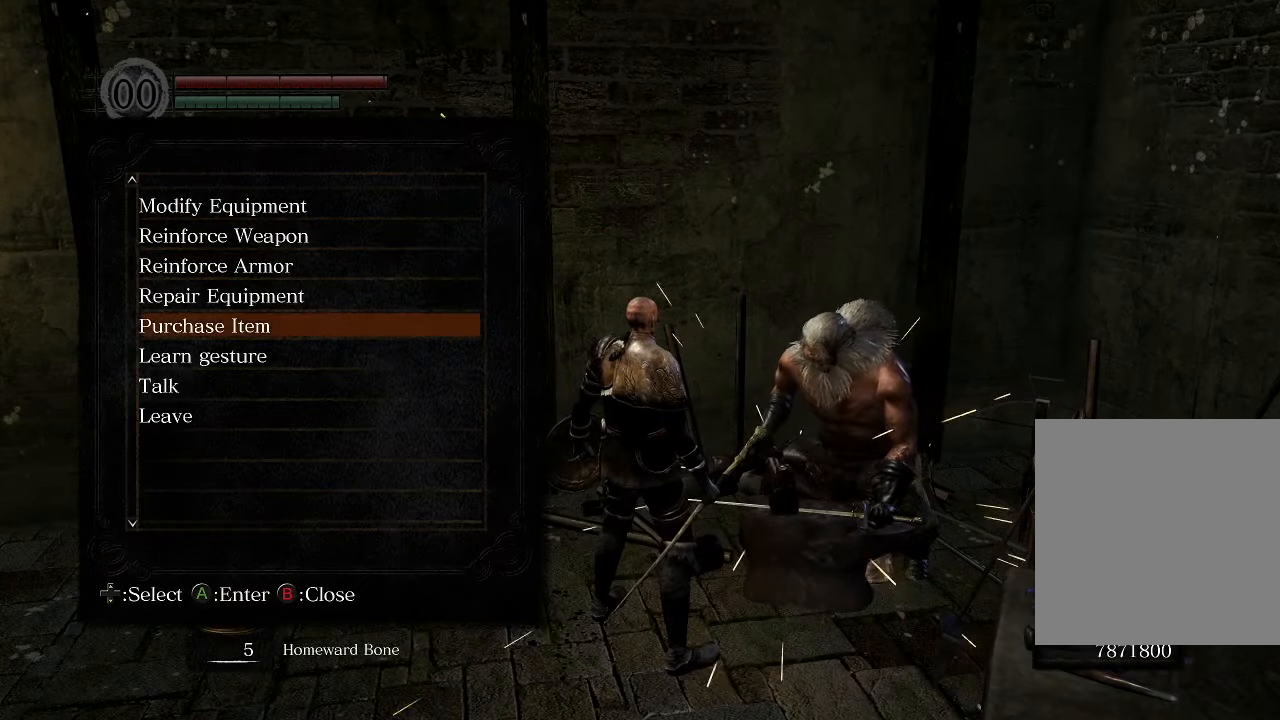
{"buttons": [], "left_stick": "center", "right_stick": "center", "events": [[133, "A", "up"]]}
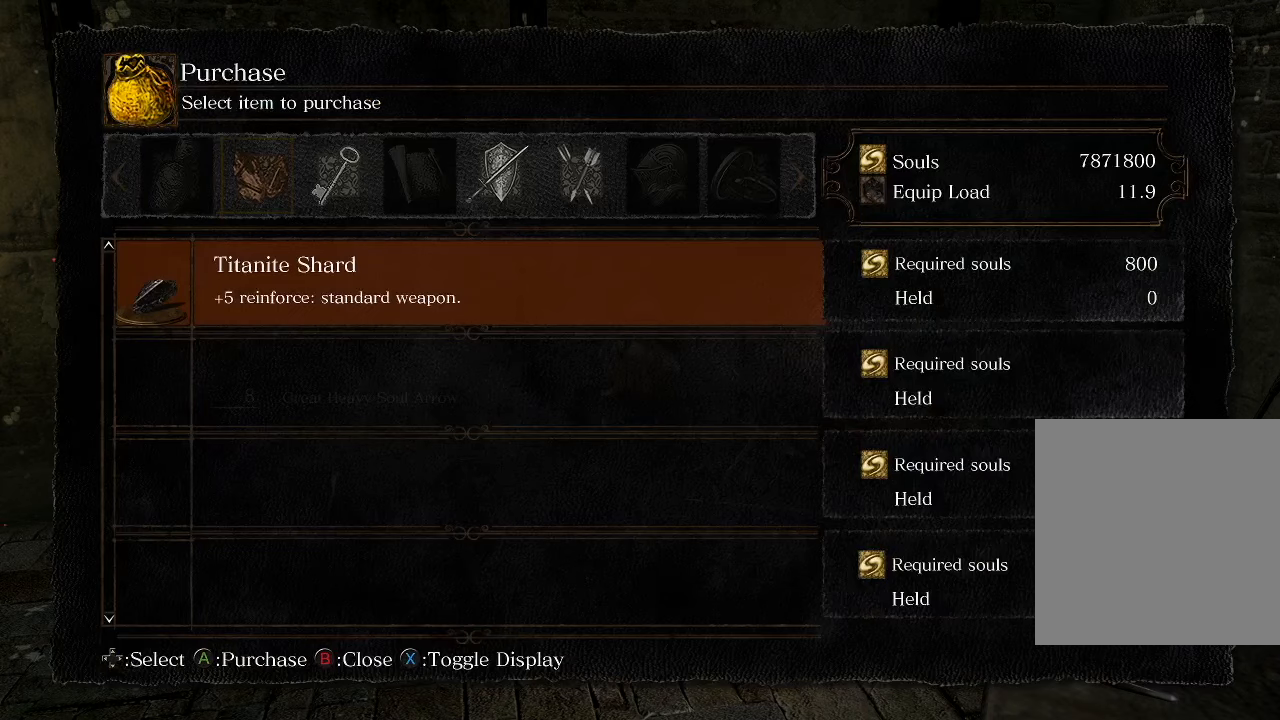
{"buttons": [], "left_stick": "center", "right_stick": "center", "events": [[200, "DPAD_RIGHT", "down"], [250, "DPAD_RIGHT", "up"], [366, "DPAD_RIGHT", "down"], [433, "DPAD_RIGHT", "up"]]}
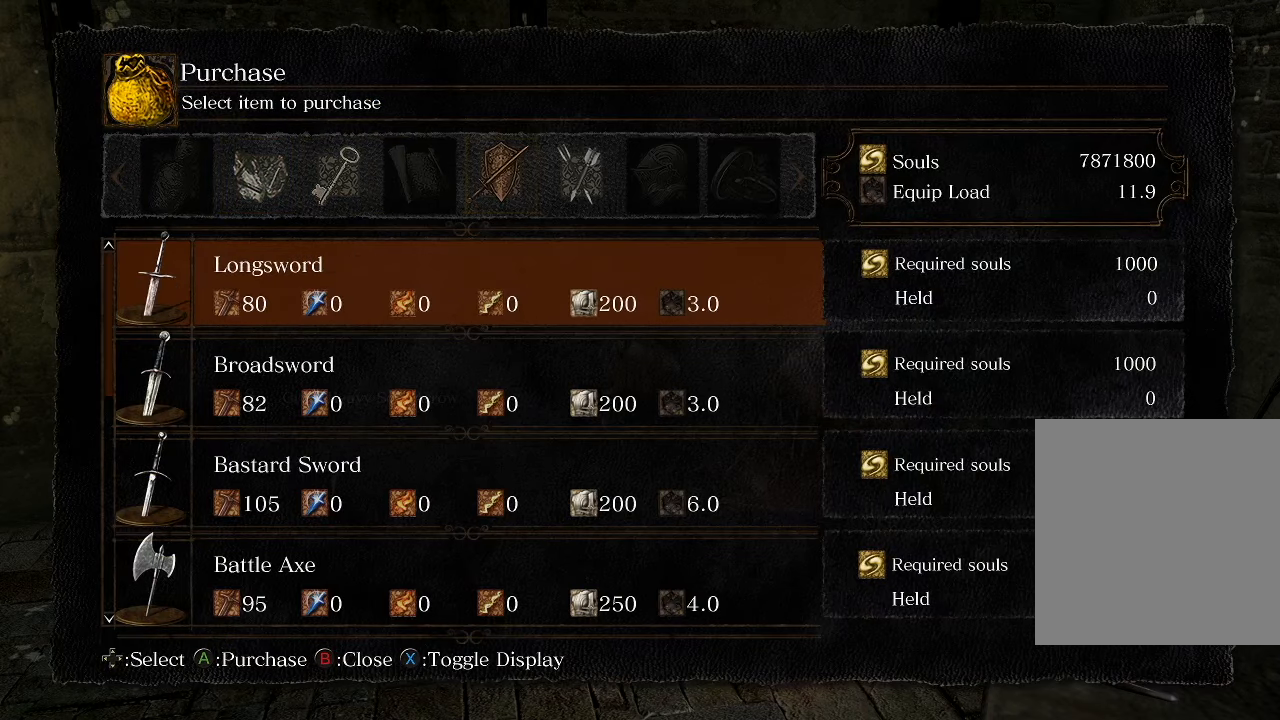
{"buttons": ["DPAD_DOWN"], "left_stick": "center", "right_stick": "center", "events": [[483, "DPAD_DOWN", "down"]]}
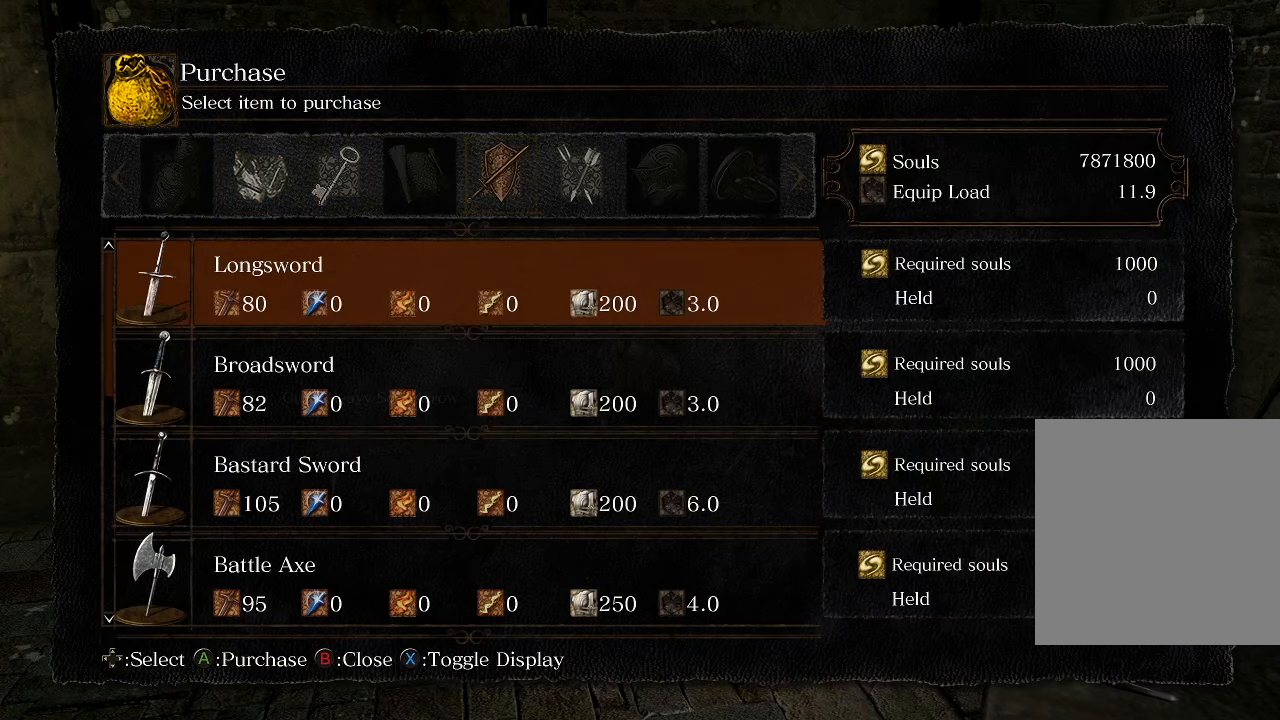
{"buttons": ["DPAD_DOWN"], "left_stick": "center", "right_stick": "center", "events": [[66, "DPAD_DOWN", "up"], [133, "DPAD_DOWN", "down"], [200, "DPAD_DOWN", "up"], [266, "DPAD_DOWN", "down"], [333, "DPAD_DOWN", "up"], [416, "DPAD_DOWN", "down"]]}
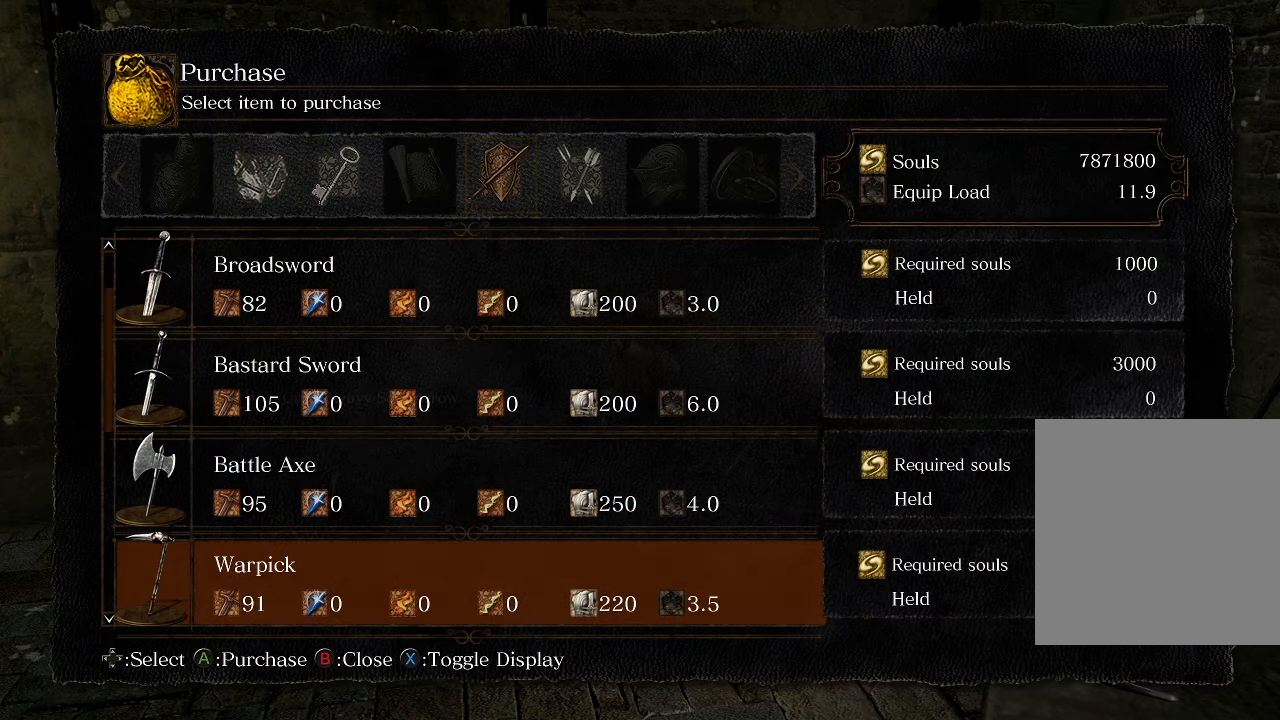
{"buttons": [], "left_stick": "center", "right_stick": "center", "events": [[16, "DPAD_DOWN", "up"], [83, "DPAD_DOWN", "down"], [183, "DPAD_DOWN", "up"], [316, "DPAD_DOWN", "down"], [400, "DPAD_DOWN", "up"]]}
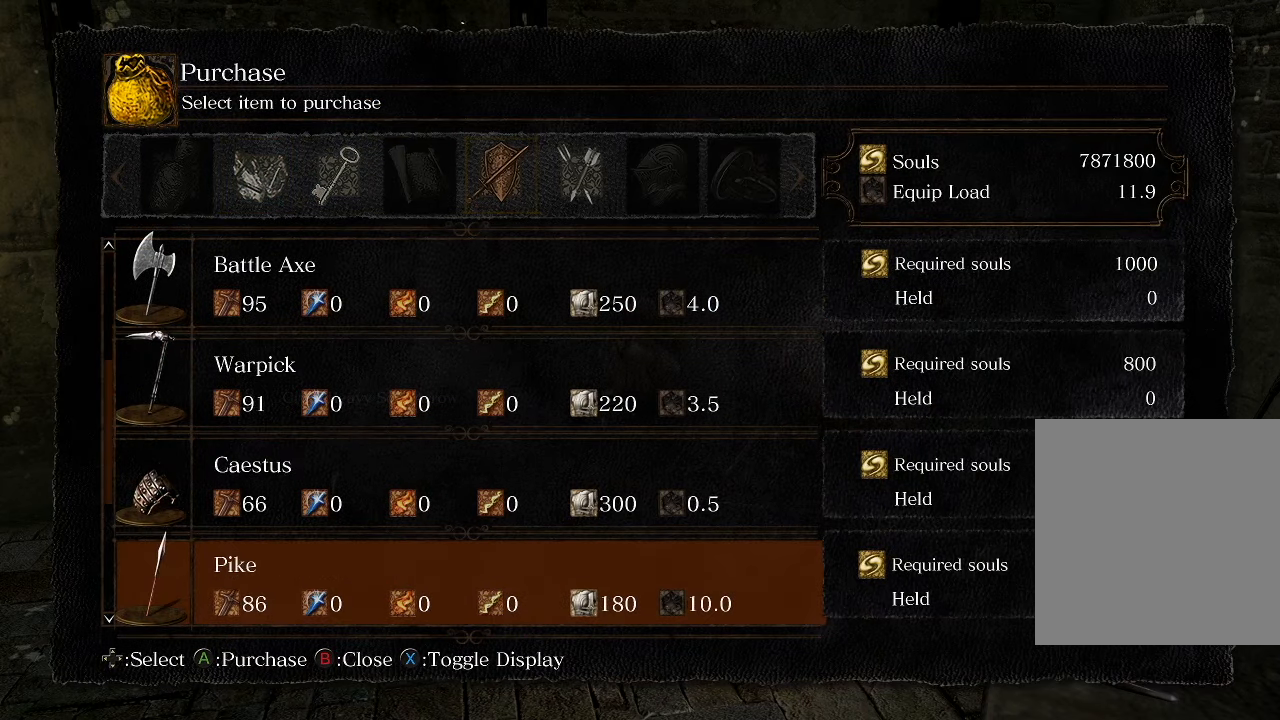
{"buttons": [], "left_stick": "center", "right_stick": "center", "events": [[216, "DPAD_UP", "down"], [300, "DPAD_UP", "up"]]}
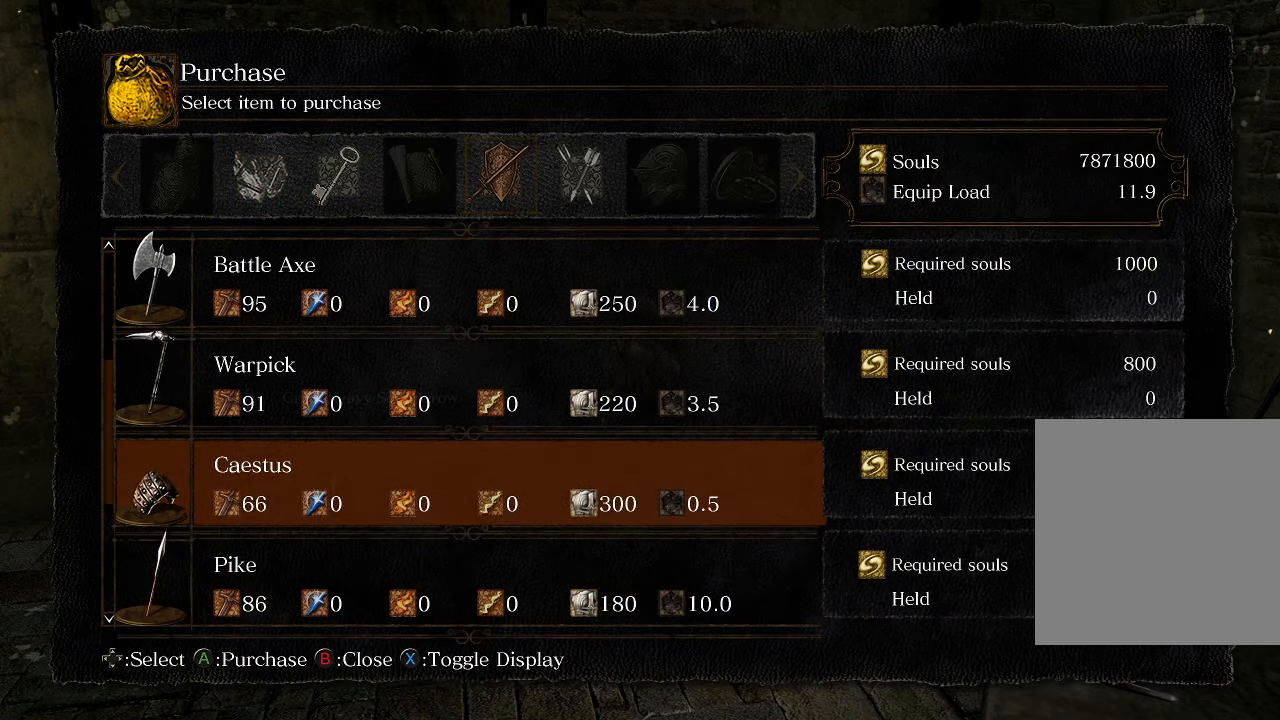
{"buttons": [], "left_stick": "center", "right_stick": "center", "events": []}
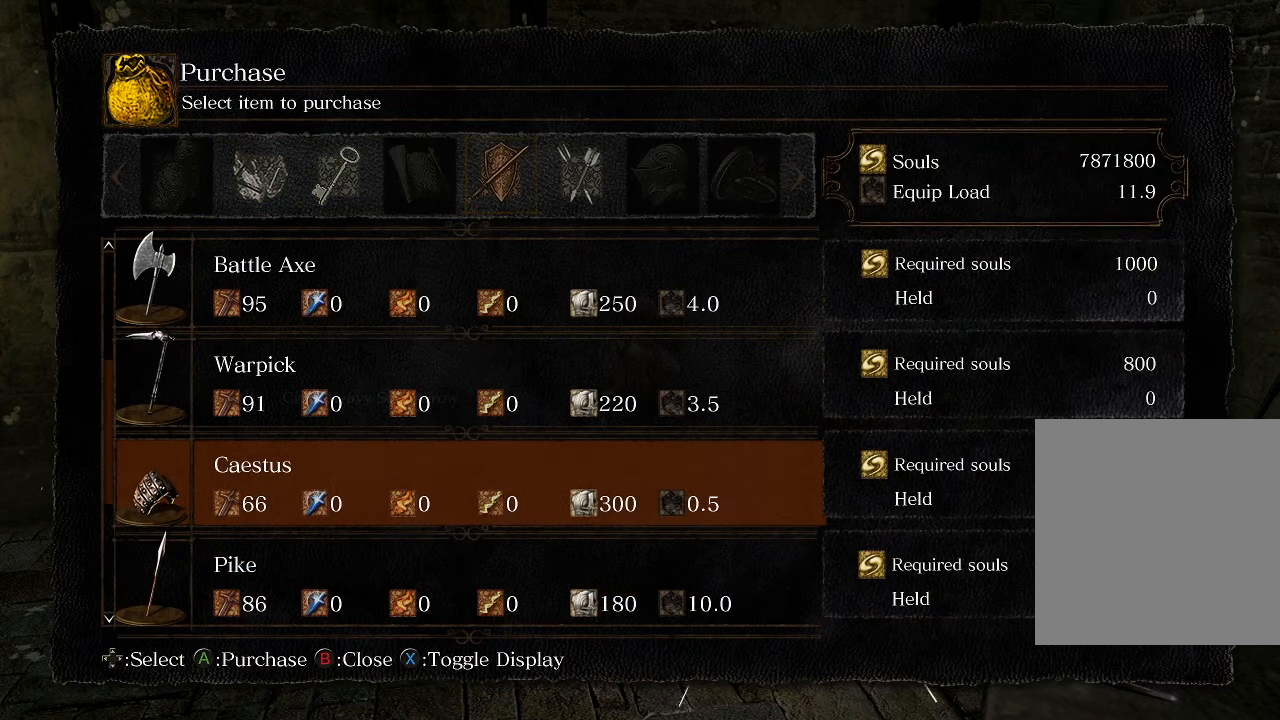
{"buttons": [], "left_stick": "center", "right_stick": "center", "events": []}
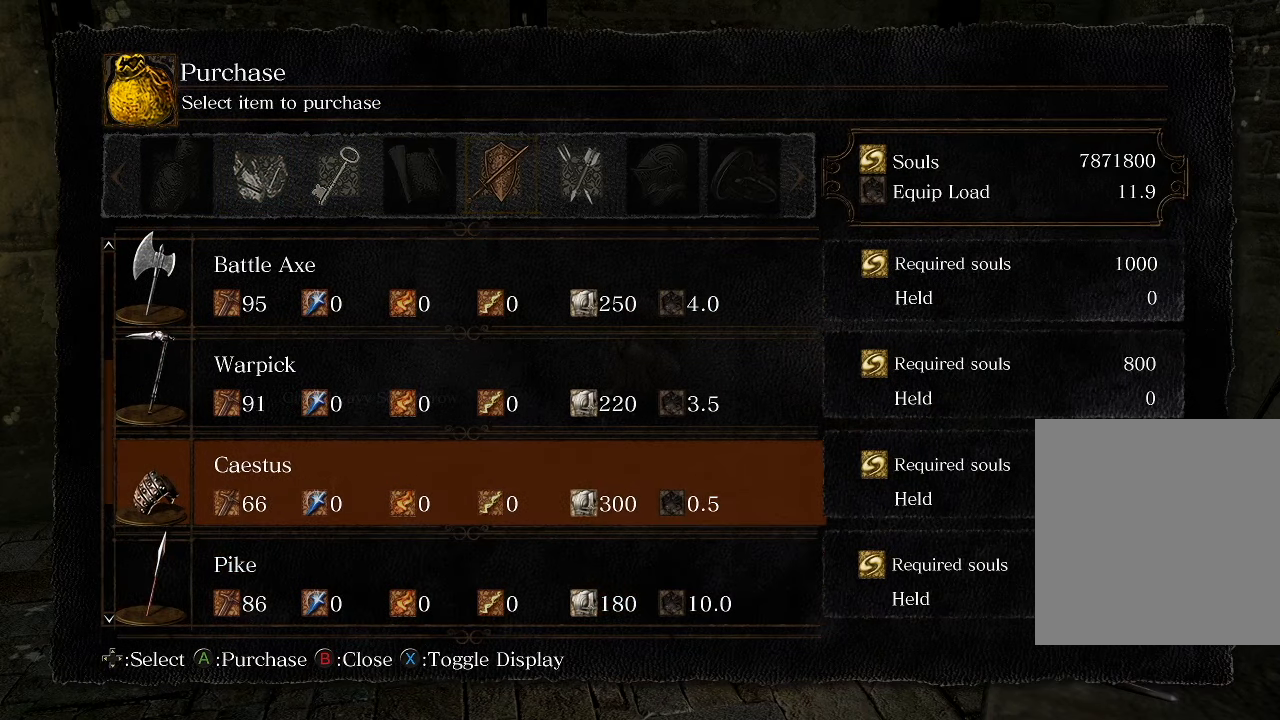
{"buttons": [], "left_stick": "center", "right_stick": "center", "events": [[116, "A", "down"], [200, "A", "up"]]}